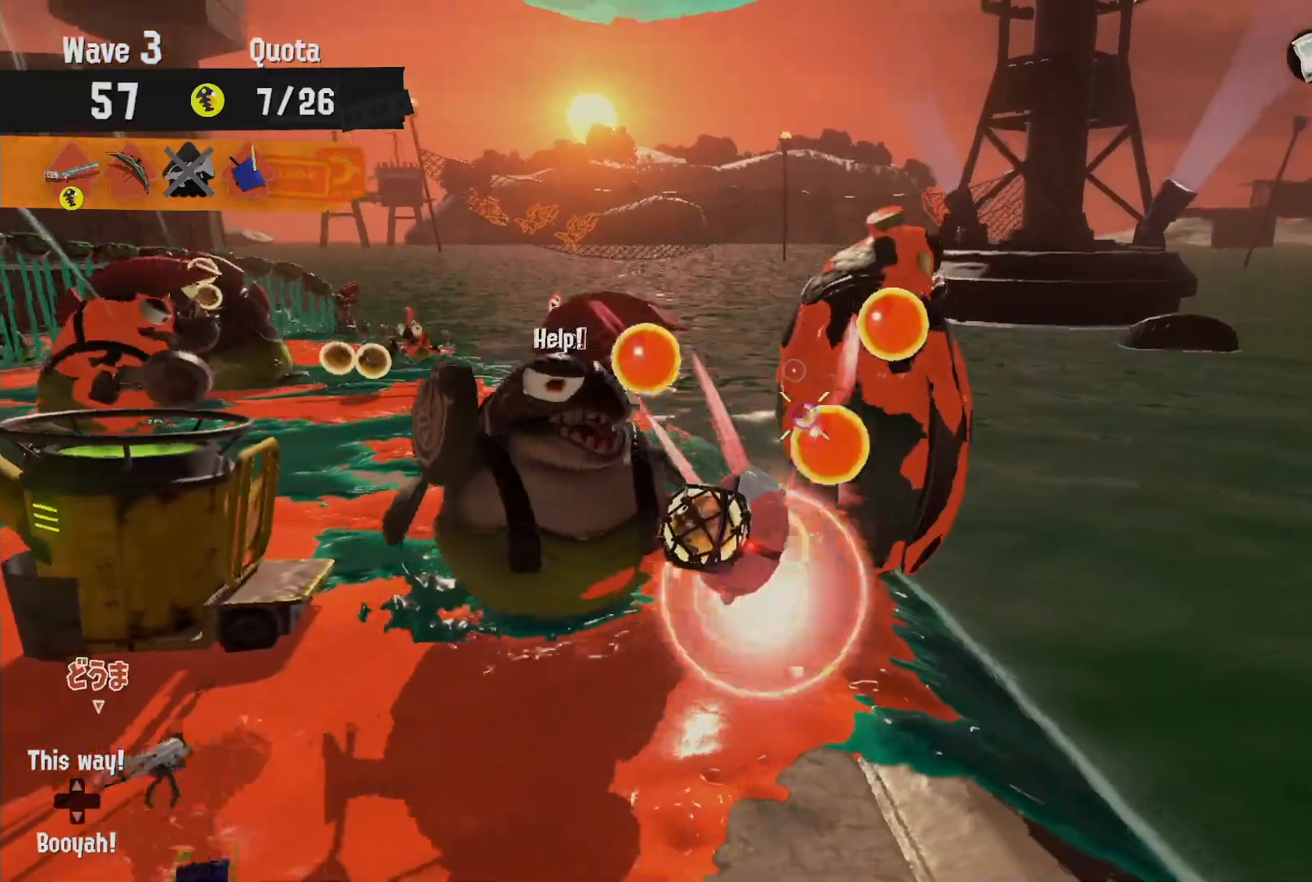
Gameplay with a controller (Nintendo layout); each line is a JSON object with the inputs held at the frame after it (dt_ms = milliseconds from this image to that frame). "events" lists button and stick changes between this image and that frame as [ms after this image, input, new state], when the widget could be followed in between. Not read: L3 R3 START.
{"dt_ms": 500, "buttons": ["B", "R2"], "left_stick": "down", "right_stick": "center", "events": [[267, "R2", "up"], [350, "R2", "down"], [400, "B", "down"], [433, "left_stick", "down"]]}
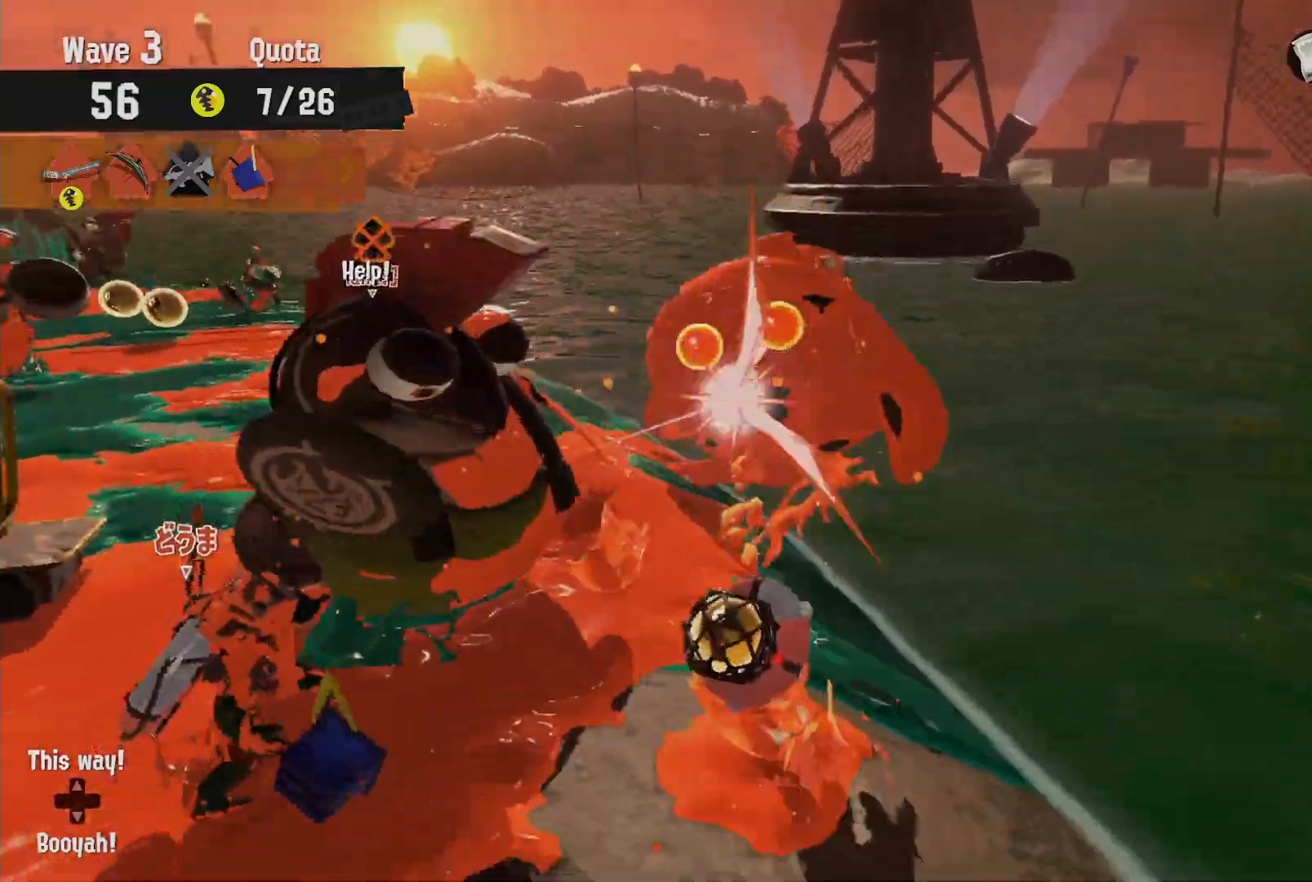
{"dt_ms": 500, "buttons": ["B", "R2"], "left_stick": "down-left", "right_stick": "center", "events": [[17, "left_stick", "down-left"]]}
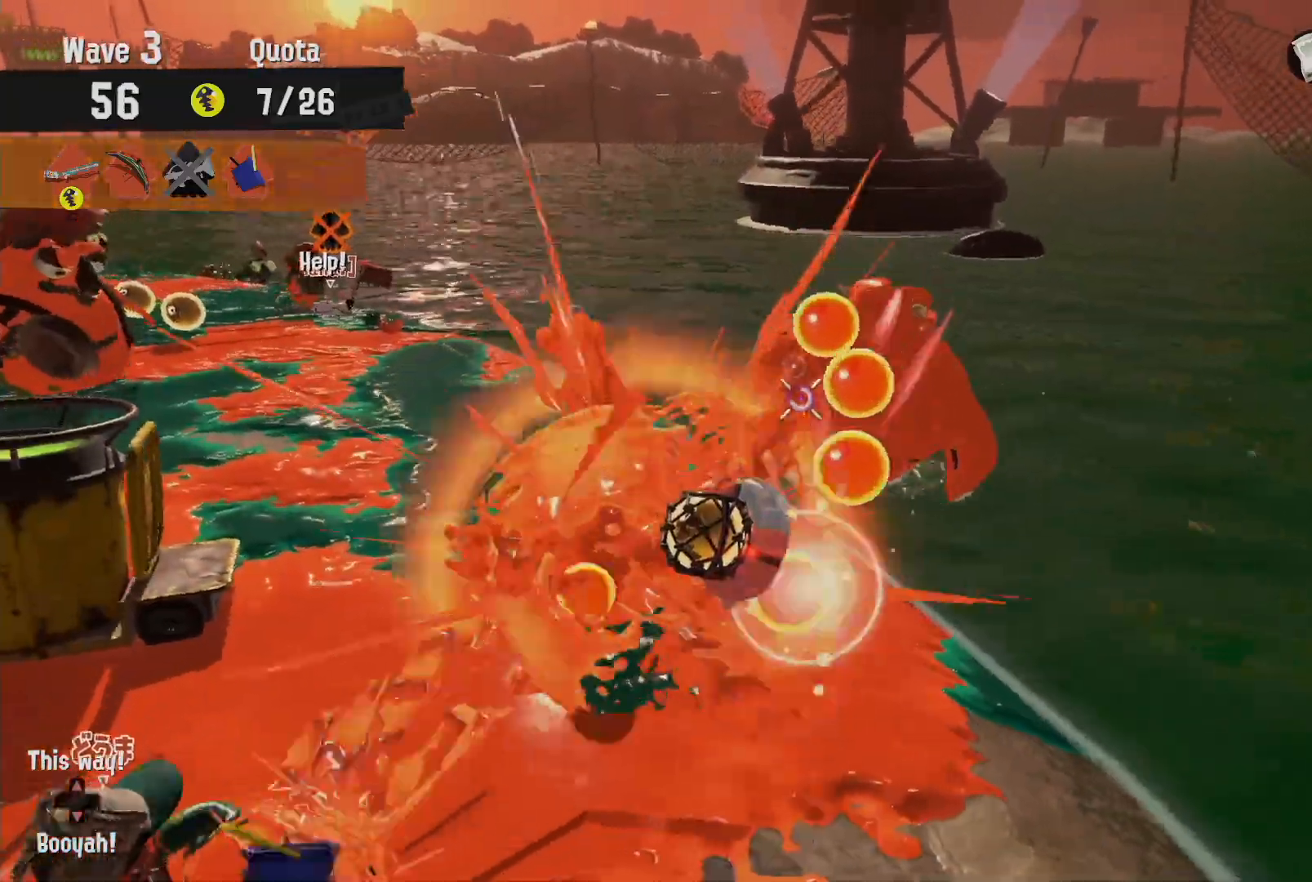
{"dt_ms": 500, "buttons": ["L2"], "left_stick": "up", "right_stick": "left", "events": [[200, "B", "up"], [200, "R2", "up"], [233, "left_stick", "left"], [383, "L2", "down"], [433, "right_stick", "left"], [450, "left_stick", "up"]]}
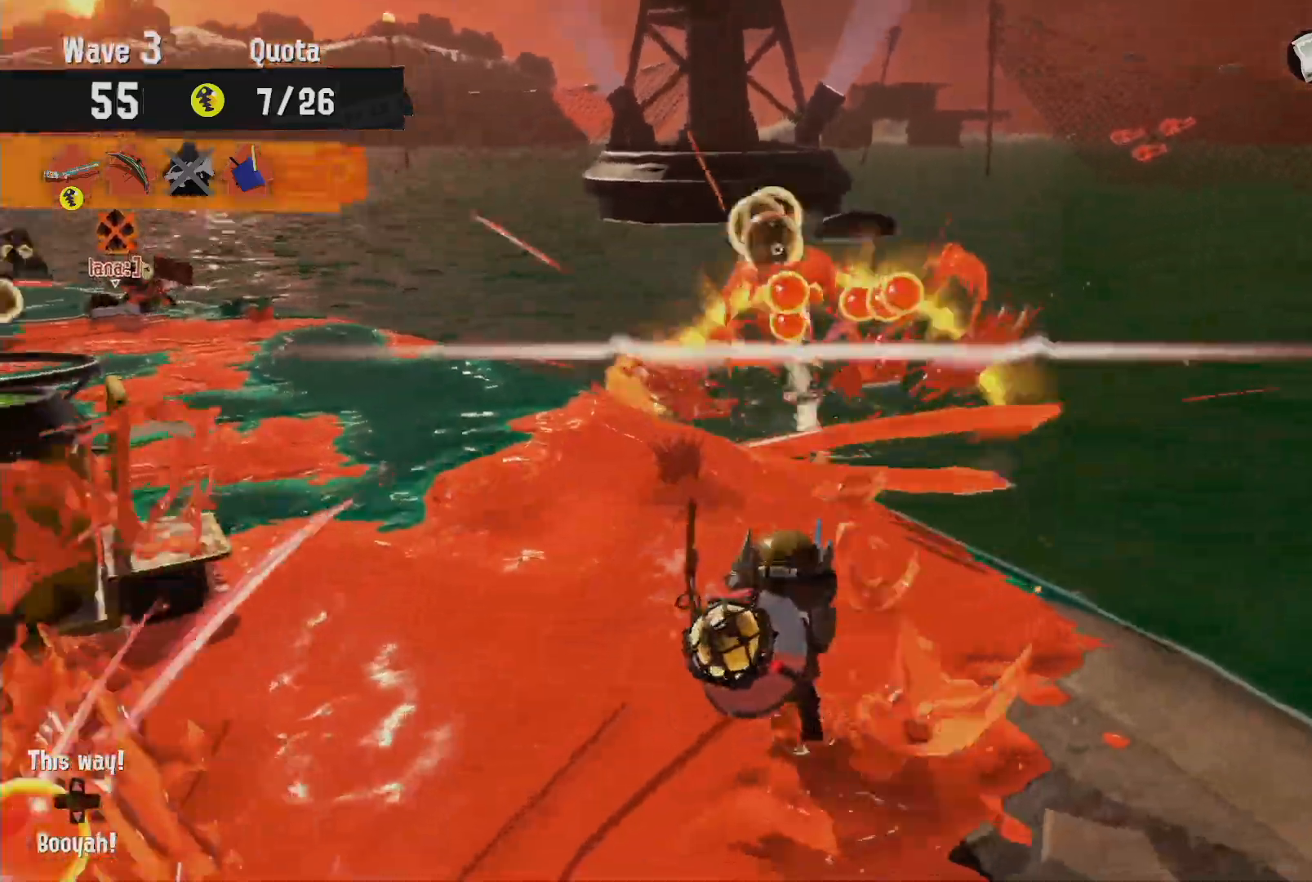
{"dt_ms": 500, "buttons": ["L2", "R2"], "left_stick": "up", "right_stick": "center", "events": [[67, "right_stick", "center"], [450, "R2", "down"]]}
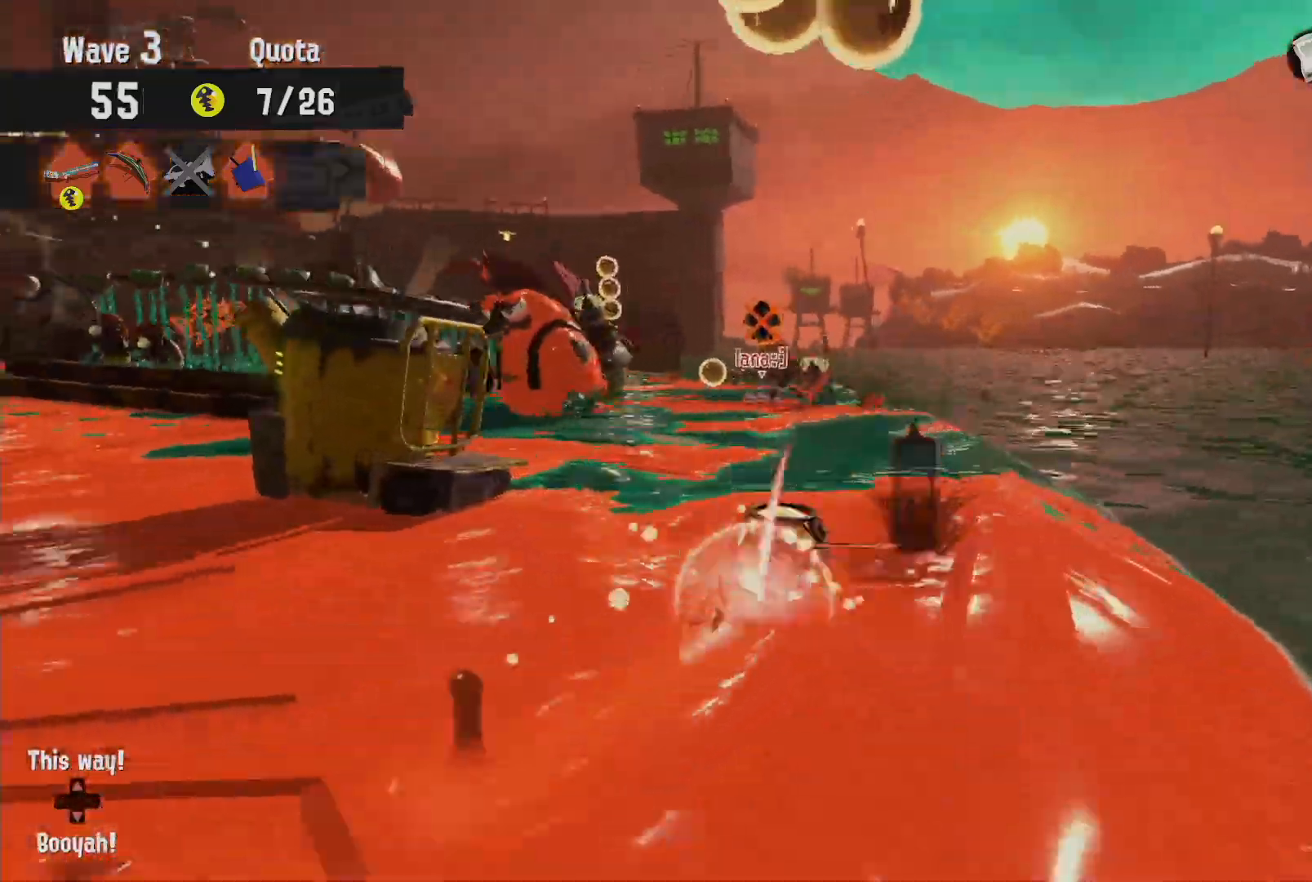
{"dt_ms": 500, "buttons": ["R2"], "left_stick": "up", "right_stick": "center", "events": [[50, "L2", "up"]]}
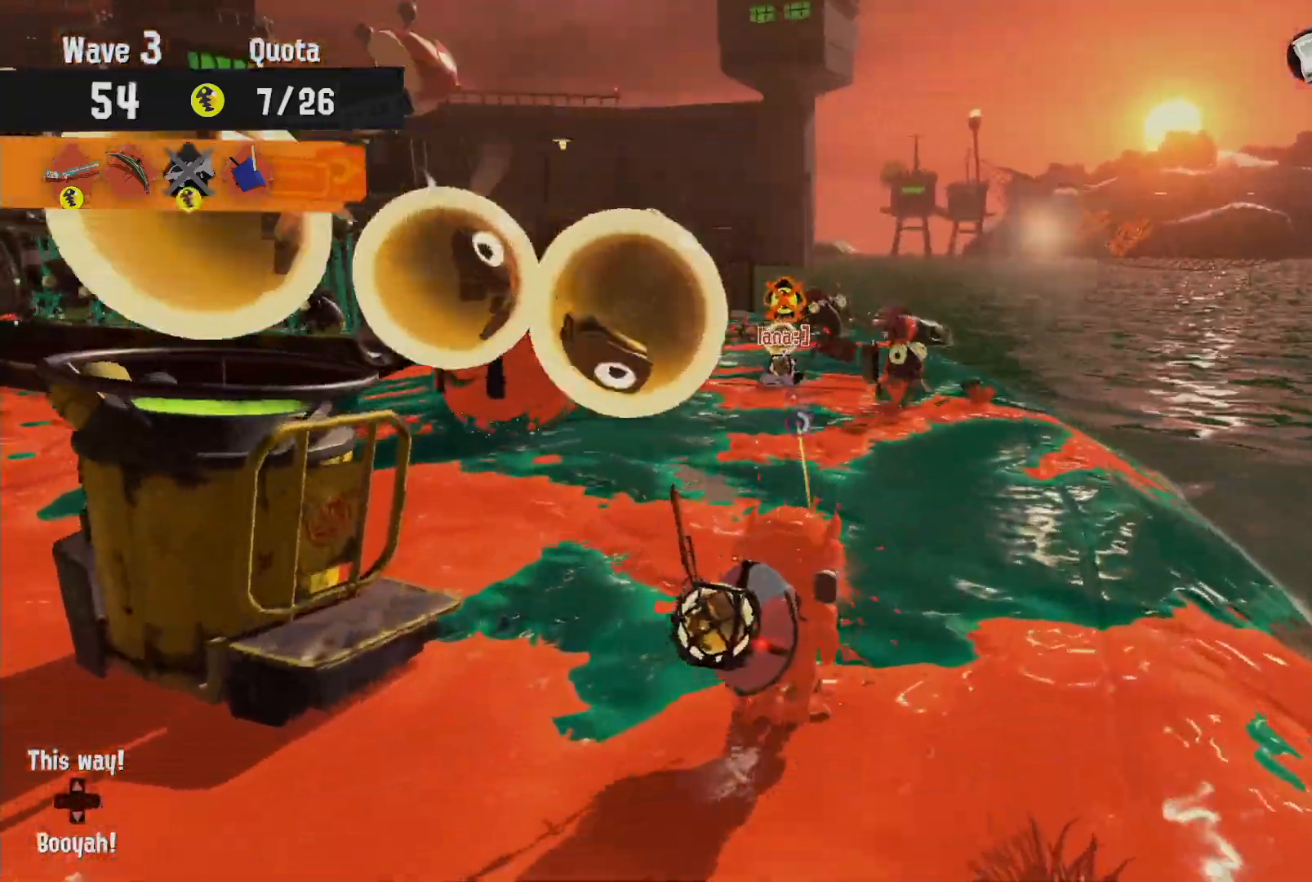
{"dt_ms": 500, "buttons": ["R2"], "left_stick": "down", "right_stick": "center", "events": [[300, "R2", "up"], [367, "R2", "down"], [433, "left_stick", "right"], [483, "left_stick", "down"]]}
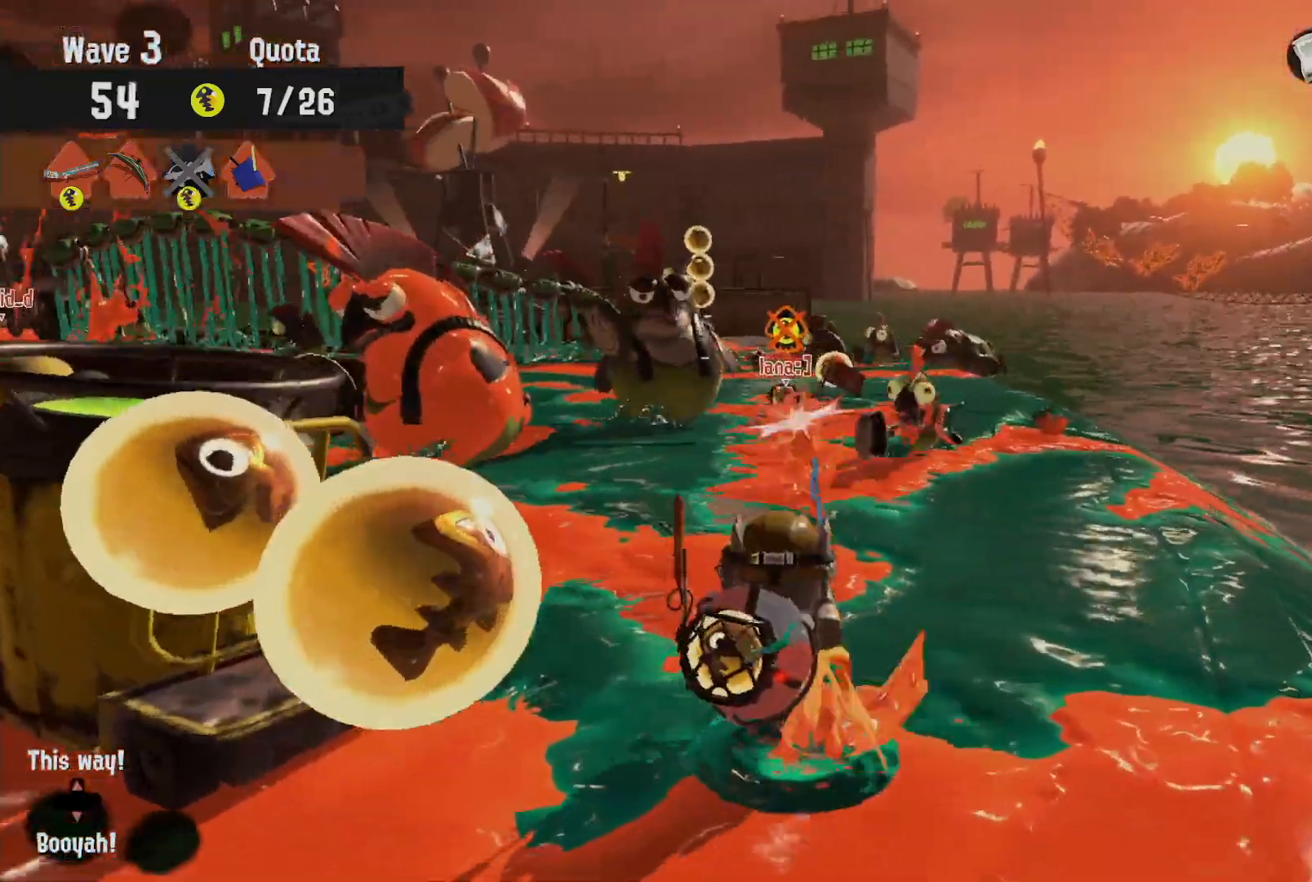
{"dt_ms": 500, "buttons": ["R2"], "left_stick": "down-left", "right_stick": "center", "events": [[100, "left_stick", "down-left"]]}
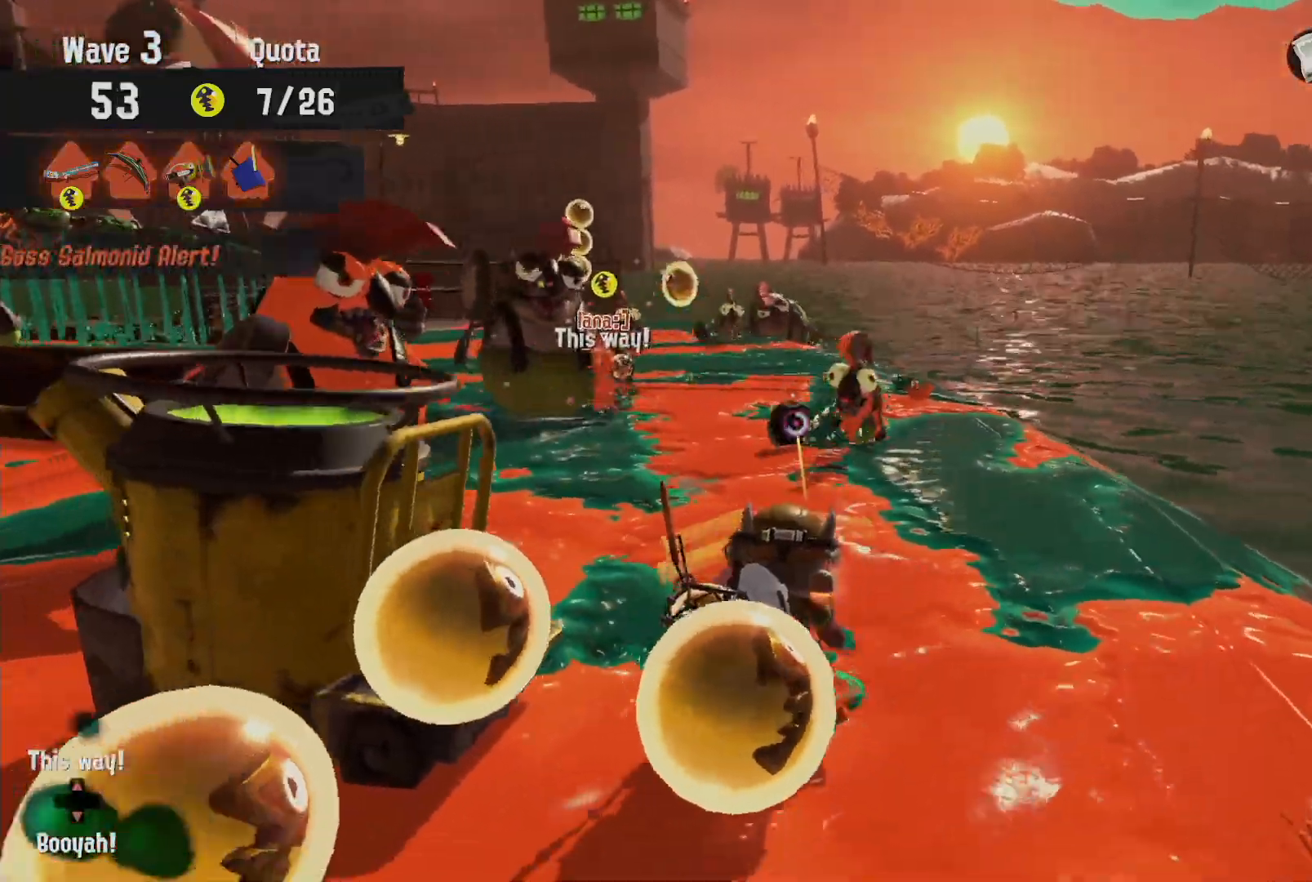
{"dt_ms": 500, "buttons": ["L2"], "left_stick": "left", "right_stick": "left", "events": [[250, "R2", "up"], [250, "left_stick", "down"], [367, "L2", "down"], [383, "right_stick", "left"], [450, "left_stick", "left"]]}
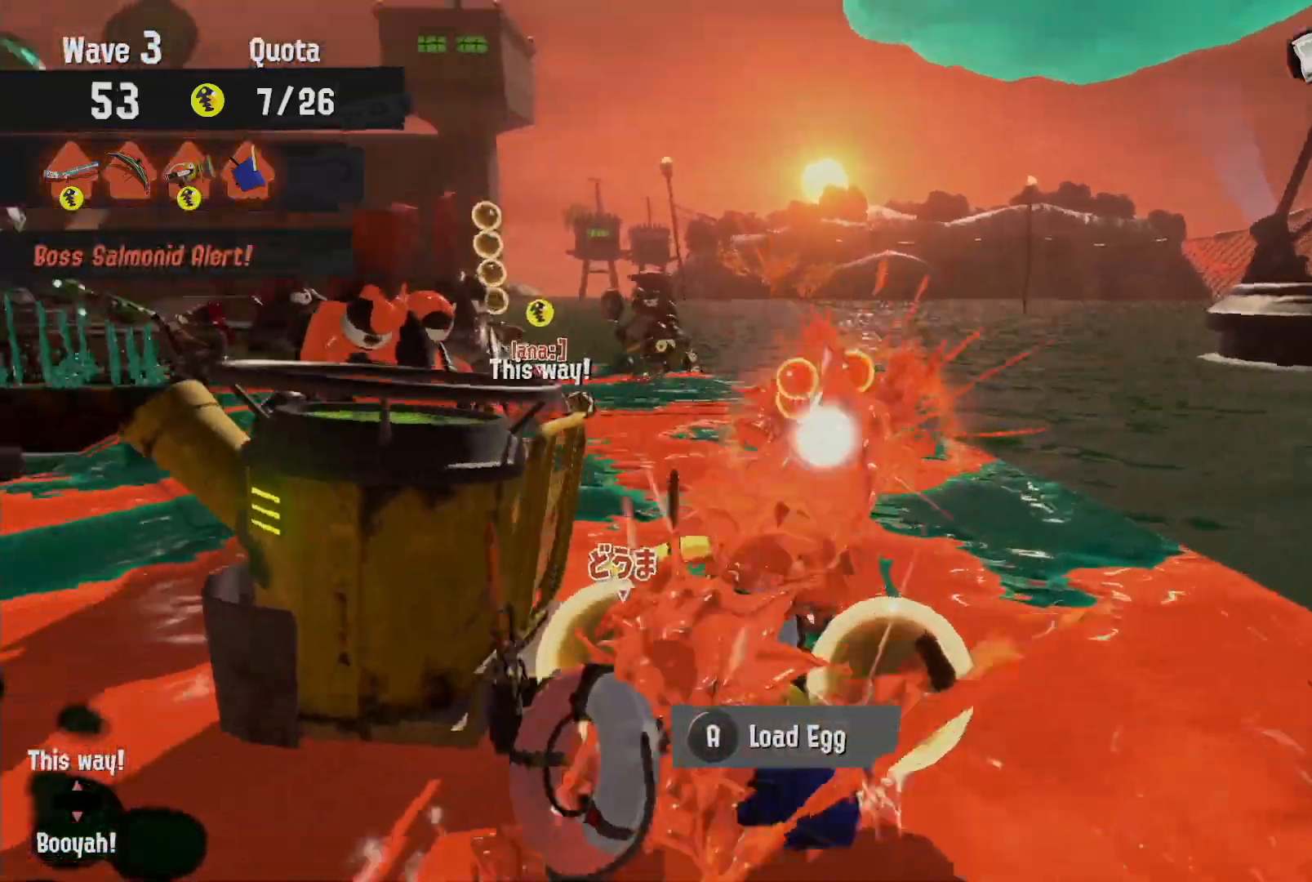
{"dt_ms": 500, "buttons": ["L2"], "left_stick": "down", "right_stick": "center"}
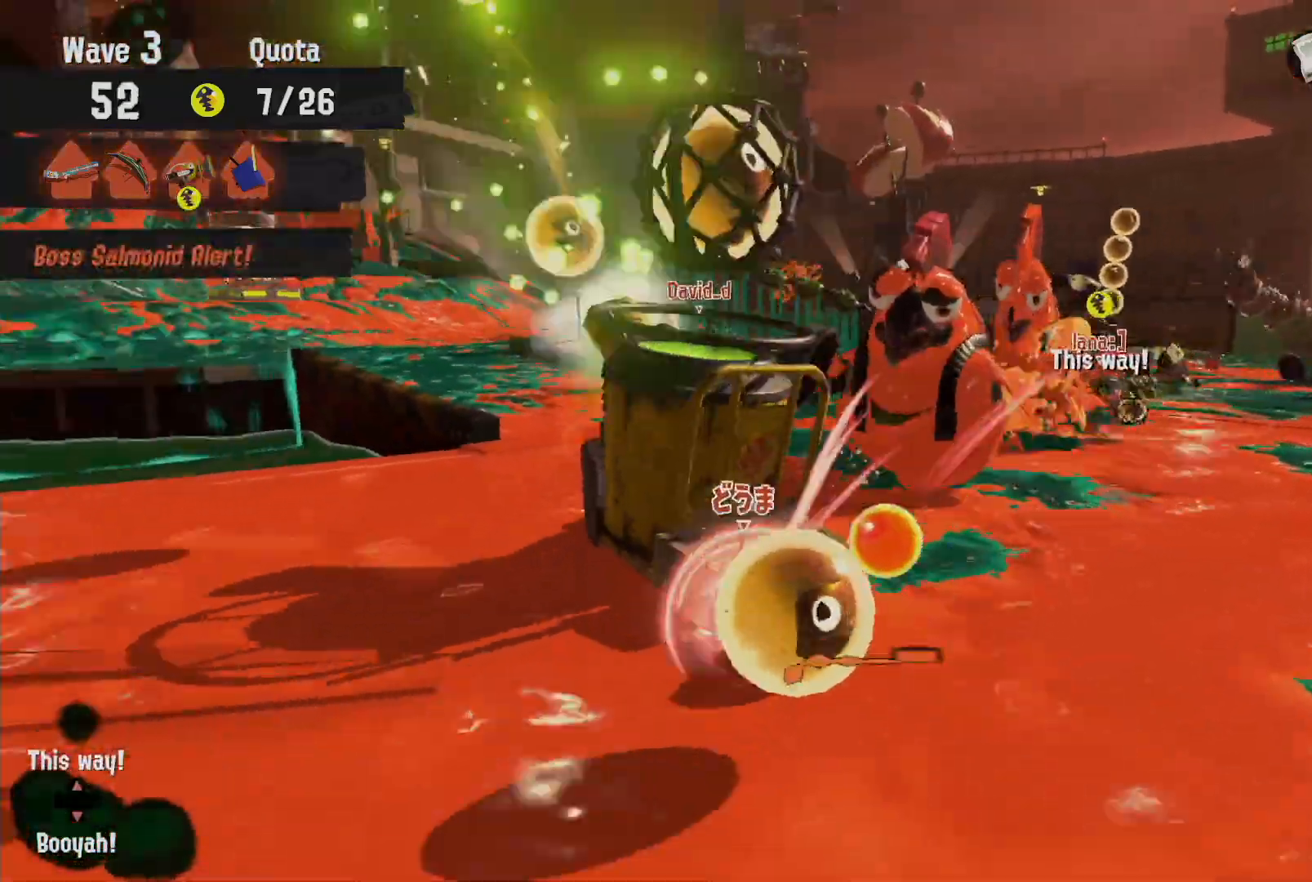
{"dt_ms": 1000, "buttons": [], "left_stick": "left", "right_stick": "center"}
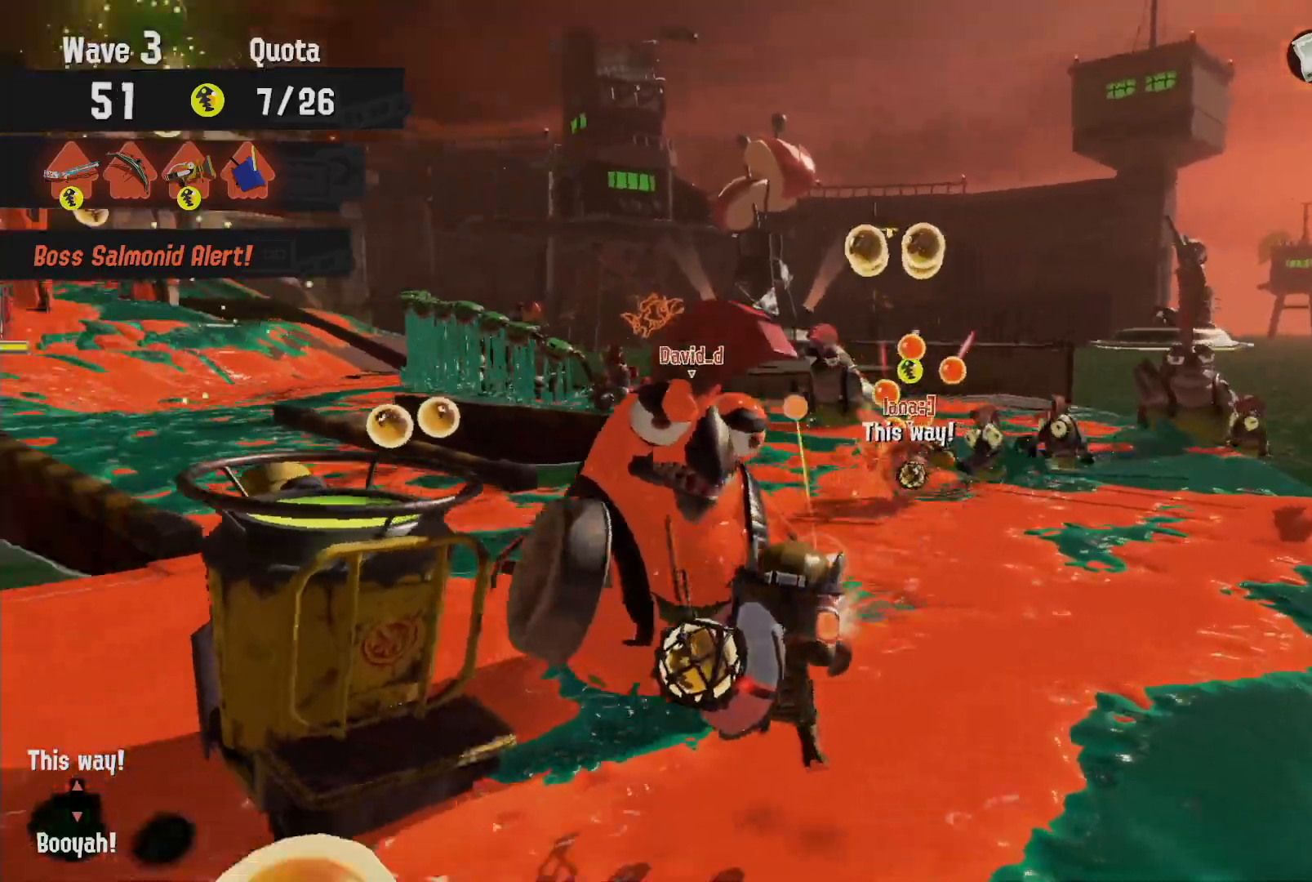
{"dt_ms": 500, "buttons": ["L2"], "left_stick": "down-left", "right_stick": "center", "events": [[117, "left_stick", "down"], [183, "L2", "down"], [333, "left_stick", "down-right"], [350, "right_stick", "right"], [467, "left_stick", "down-left"], [467, "right_stick", "center"]]}